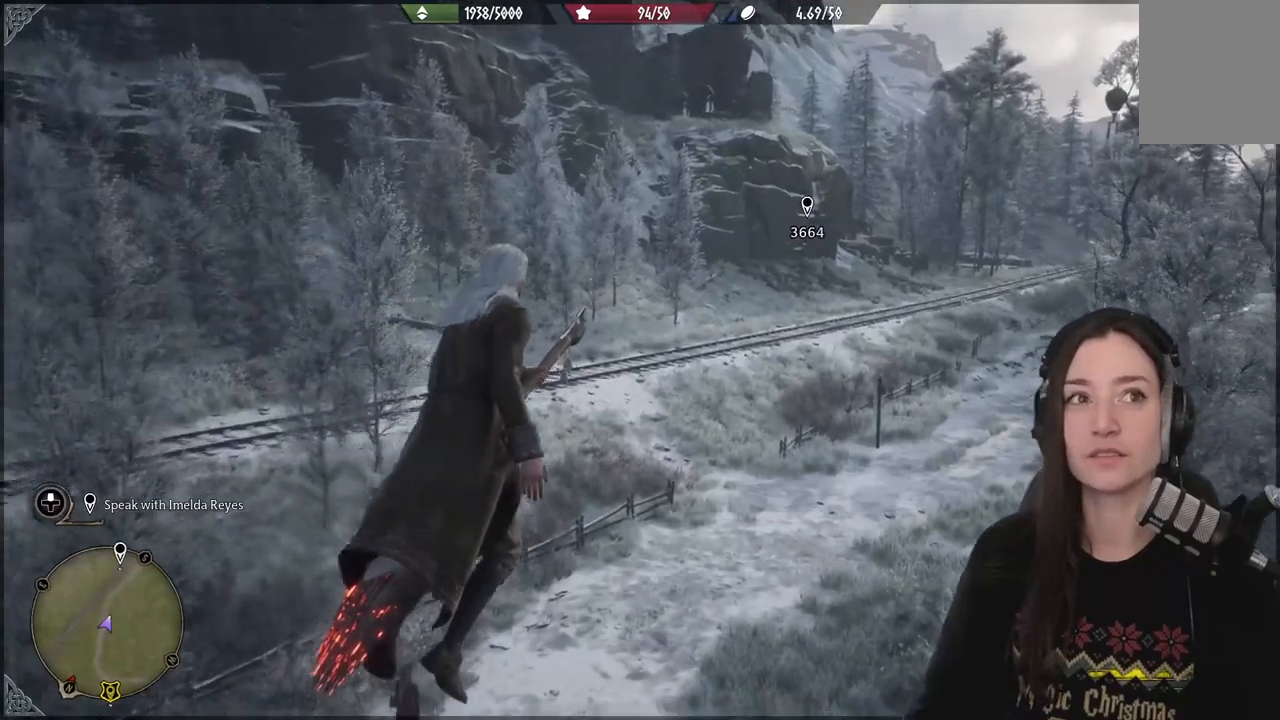
Gameplay with a controller (Xbox layout); each line is a JSON object with the inputs held at the frame after it. "events" lists button and stick changes between this image and that frame as [ms after this image, input, new state], when the widget could be followed in between. Not read: L3.
{"buttons": [], "left_stick": "up", "right_stick": "right", "events": [[300, "right_stick", "right"]]}
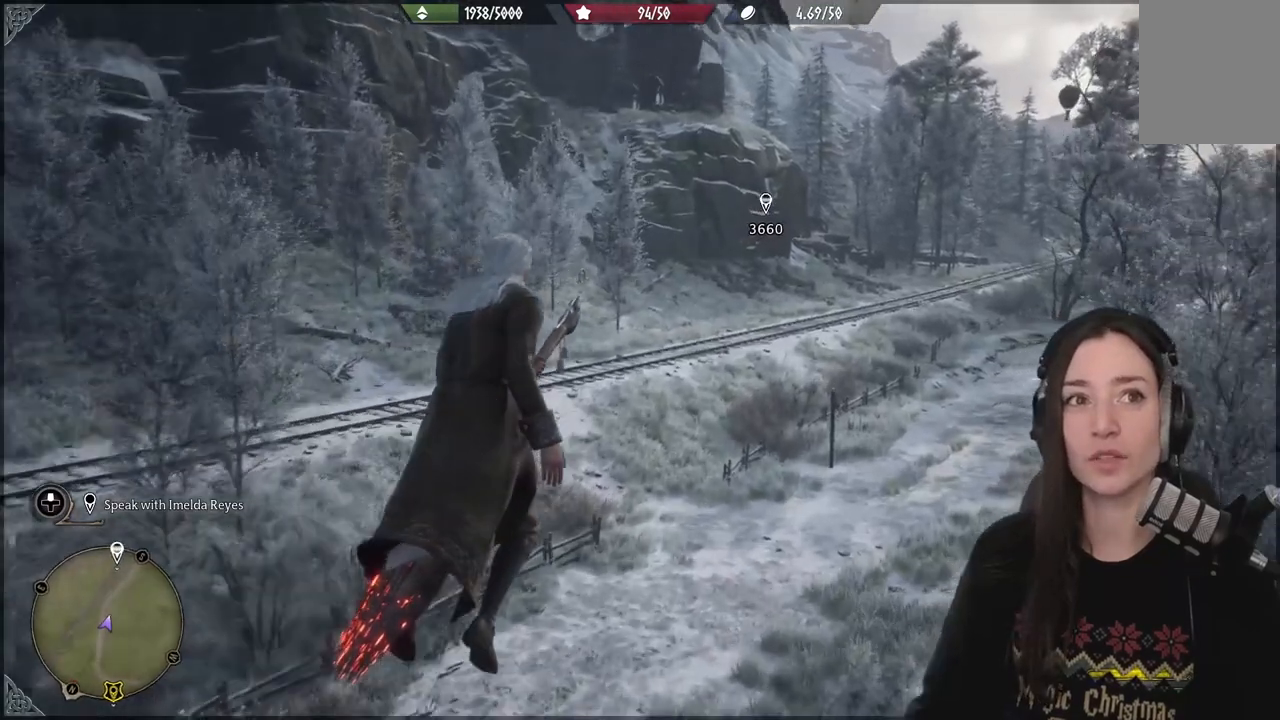
{"buttons": [], "left_stick": "up", "right_stick": "right", "events": [[83, "right_stick", "center"], [450, "right_stick", "right"]]}
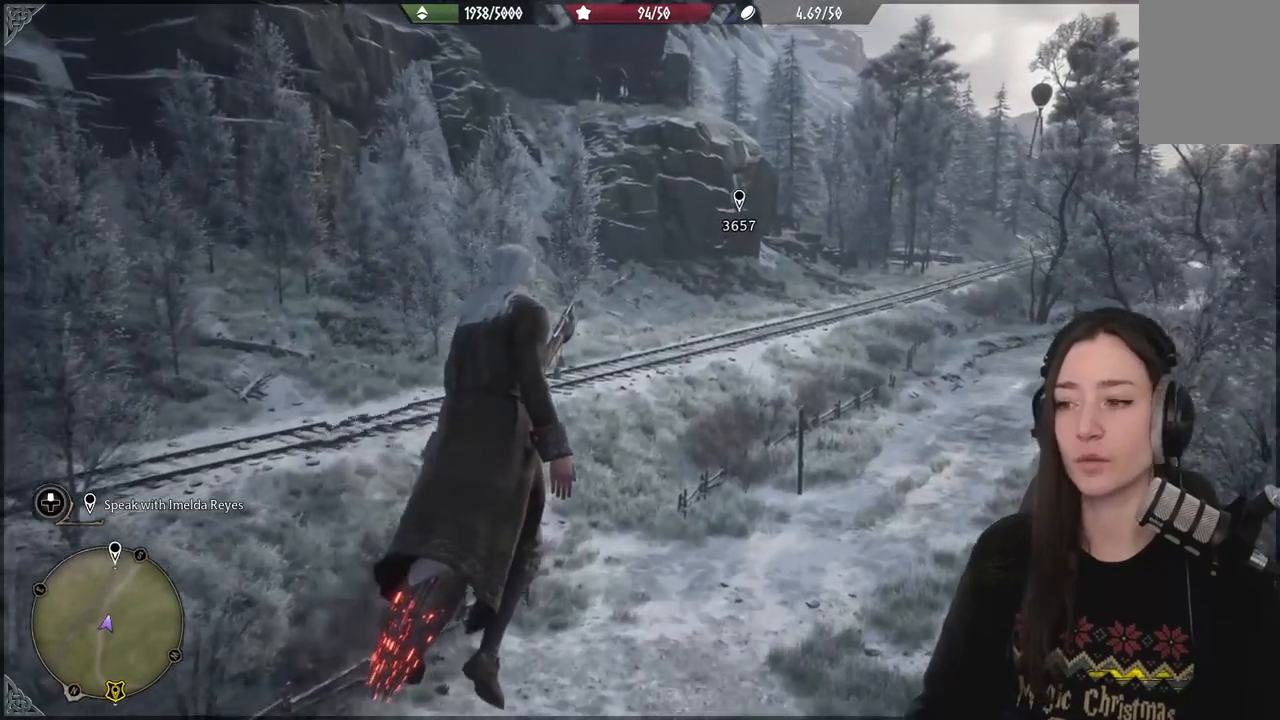
{"buttons": [], "left_stick": "up", "right_stick": "center", "events": [[167, "right_stick", "center"]]}
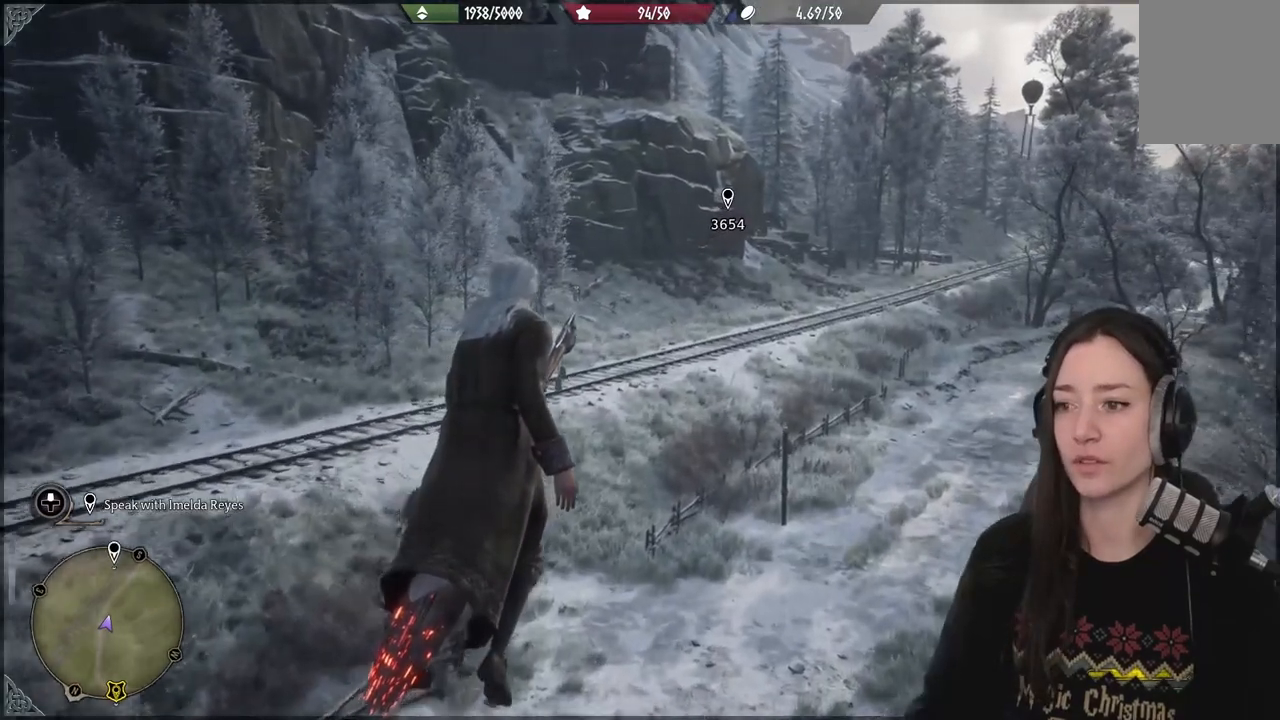
{"buttons": [], "left_stick": "up", "right_stick": "up-right", "events": [[433, "right_stick", "up-right"]]}
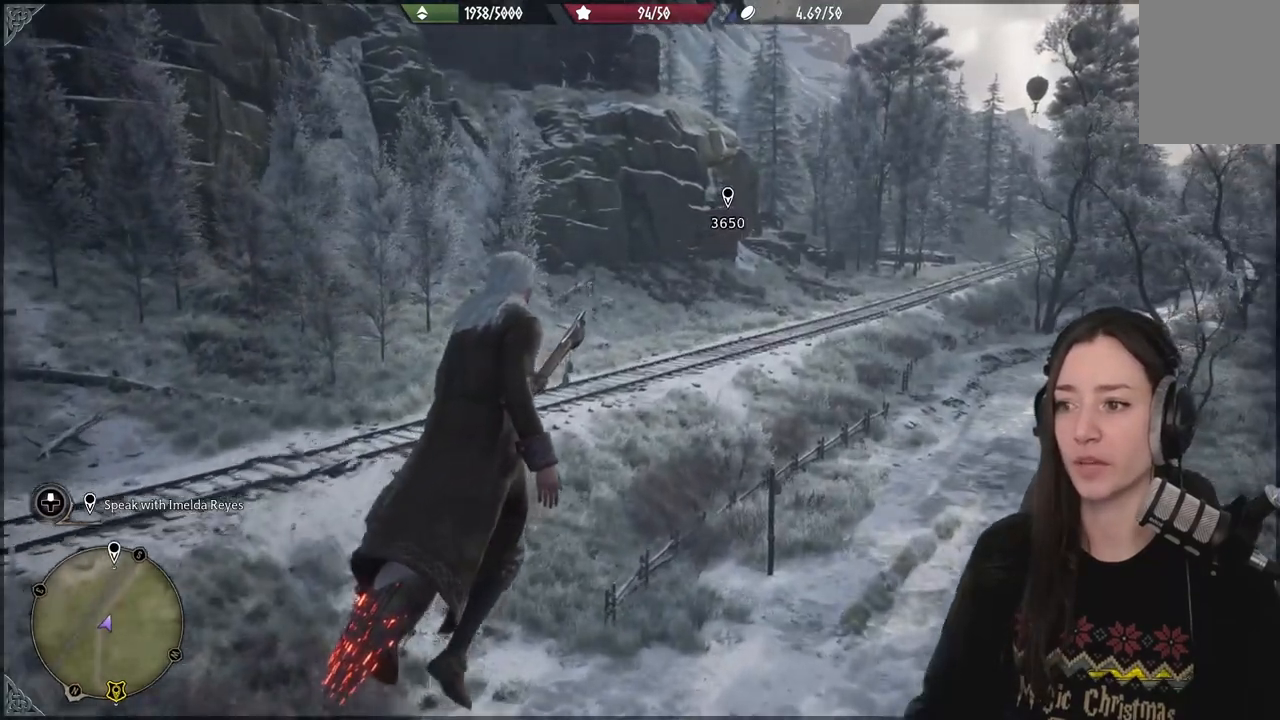
{"buttons": [], "left_stick": "up", "right_stick": "up-right", "events": []}
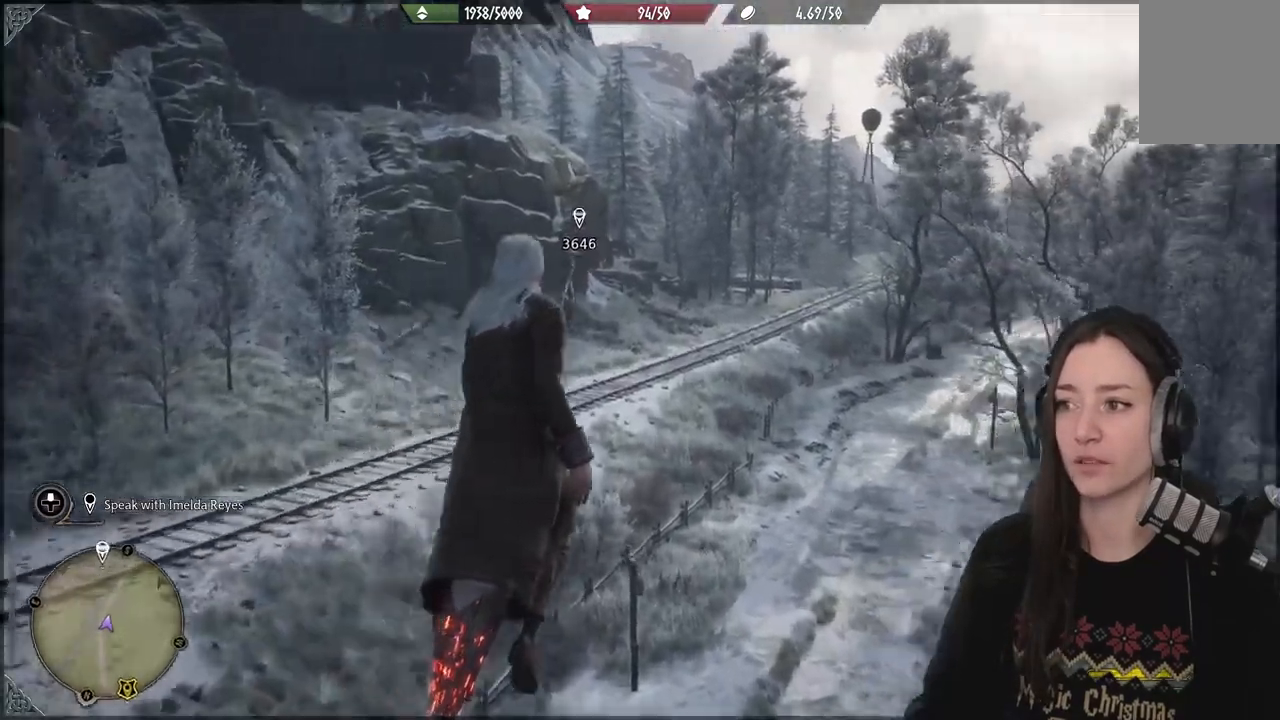
{"buttons": ["R2"], "left_stick": "up", "right_stick": "center", "events": [[67, "right_stick", "center"], [183, "R2", "down"]]}
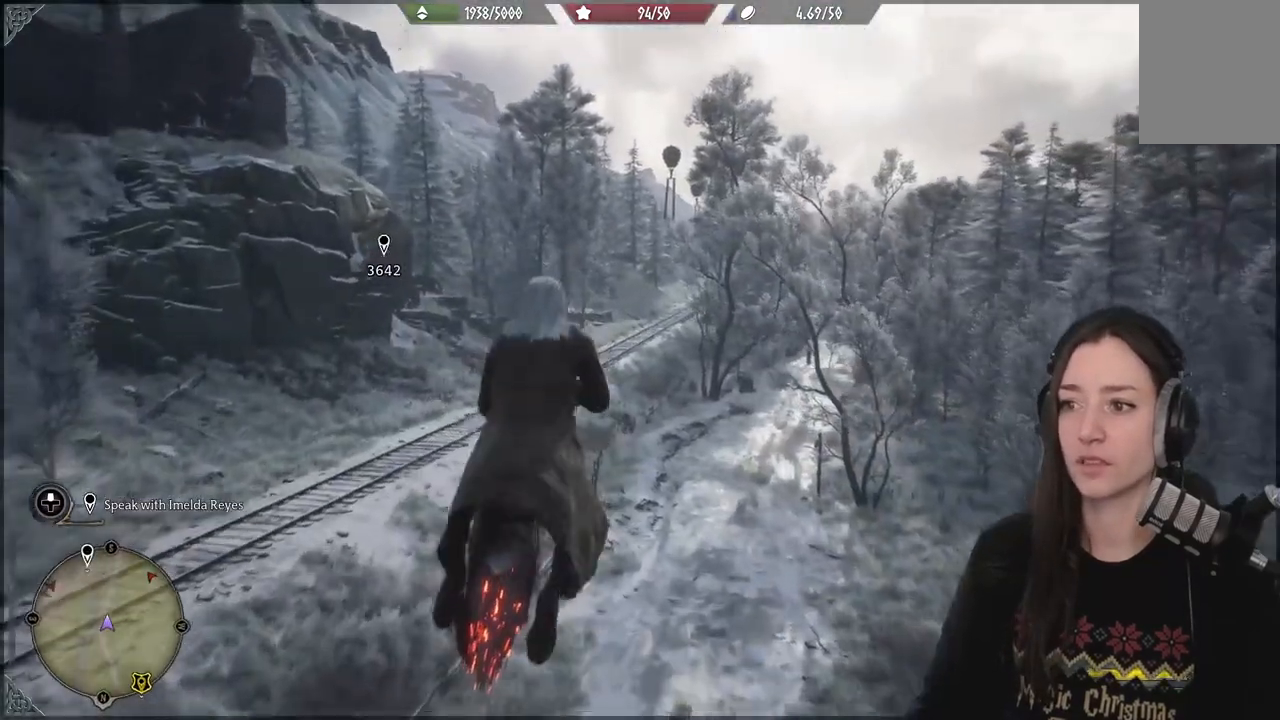
{"buttons": ["R2"], "left_stick": "up", "right_stick": "center", "events": []}